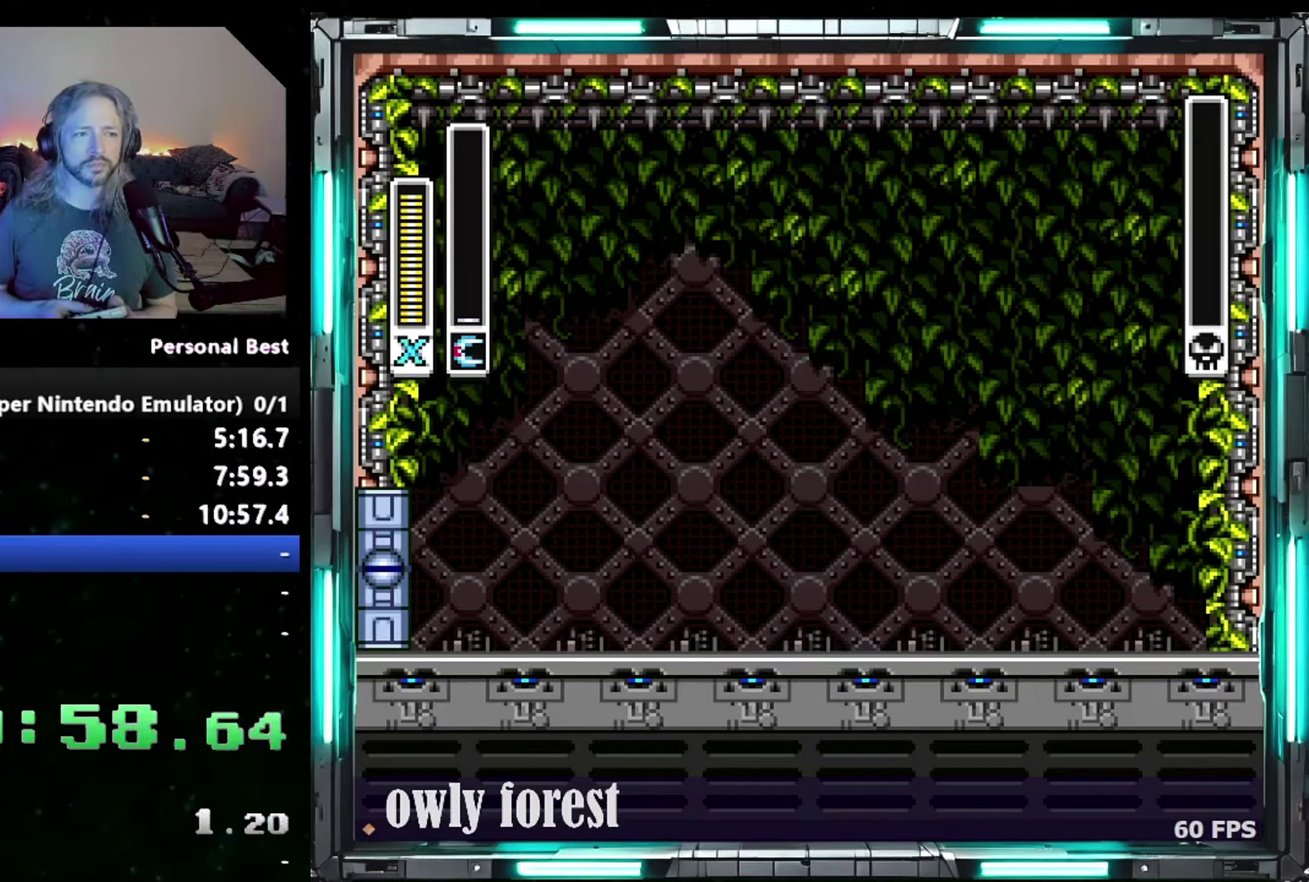
Gameplay with a controller (Nintendo layout); each line is a JSON object with the inputs held at the frame after it. "events" lists button and stick changes between this image and that frame as [ms after this image, input, new state], when the widget could be followed in between. Not read: A L3 R3.
{"buttons": ["START"], "events": [[200, "START", "down"]]}
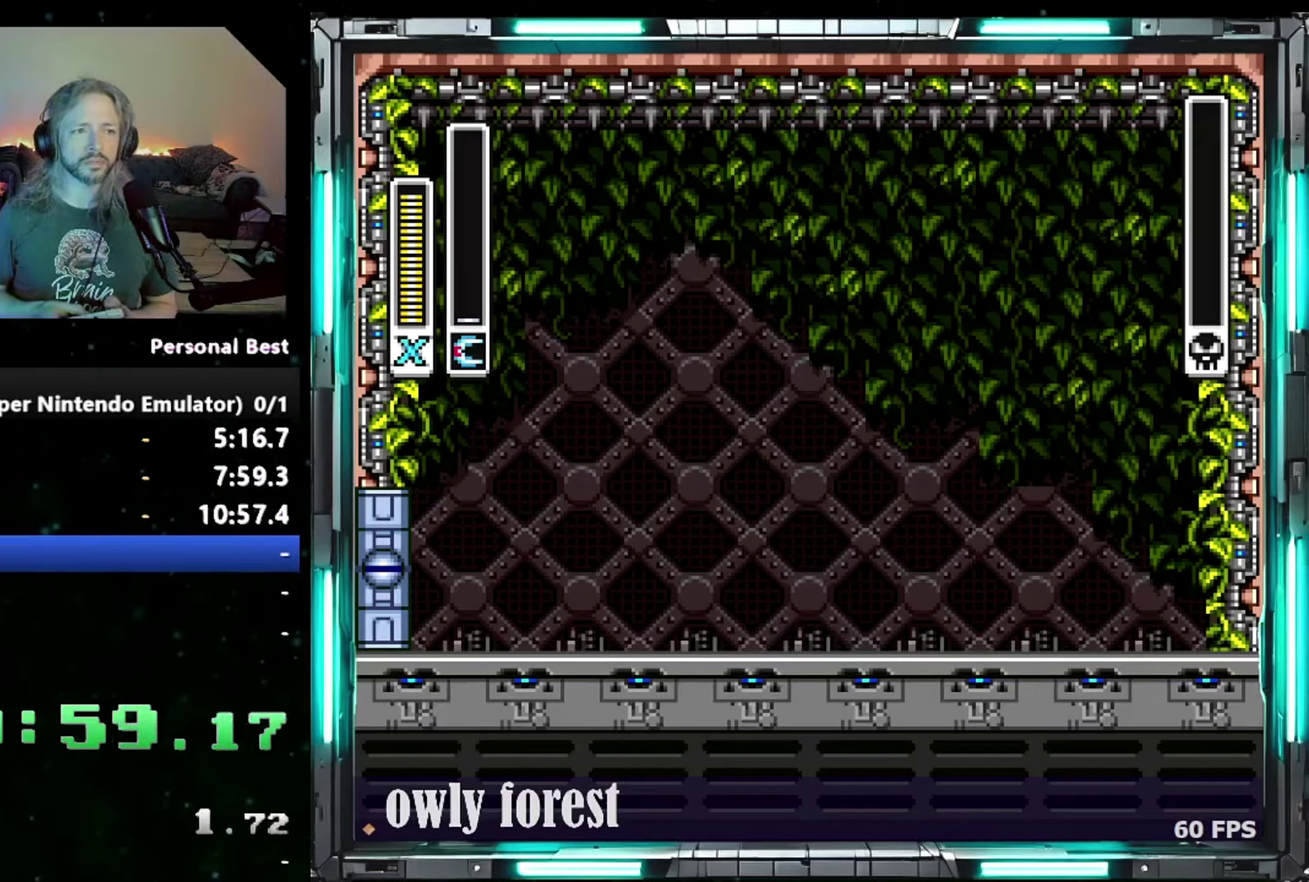
{"buttons": ["START"], "events": []}
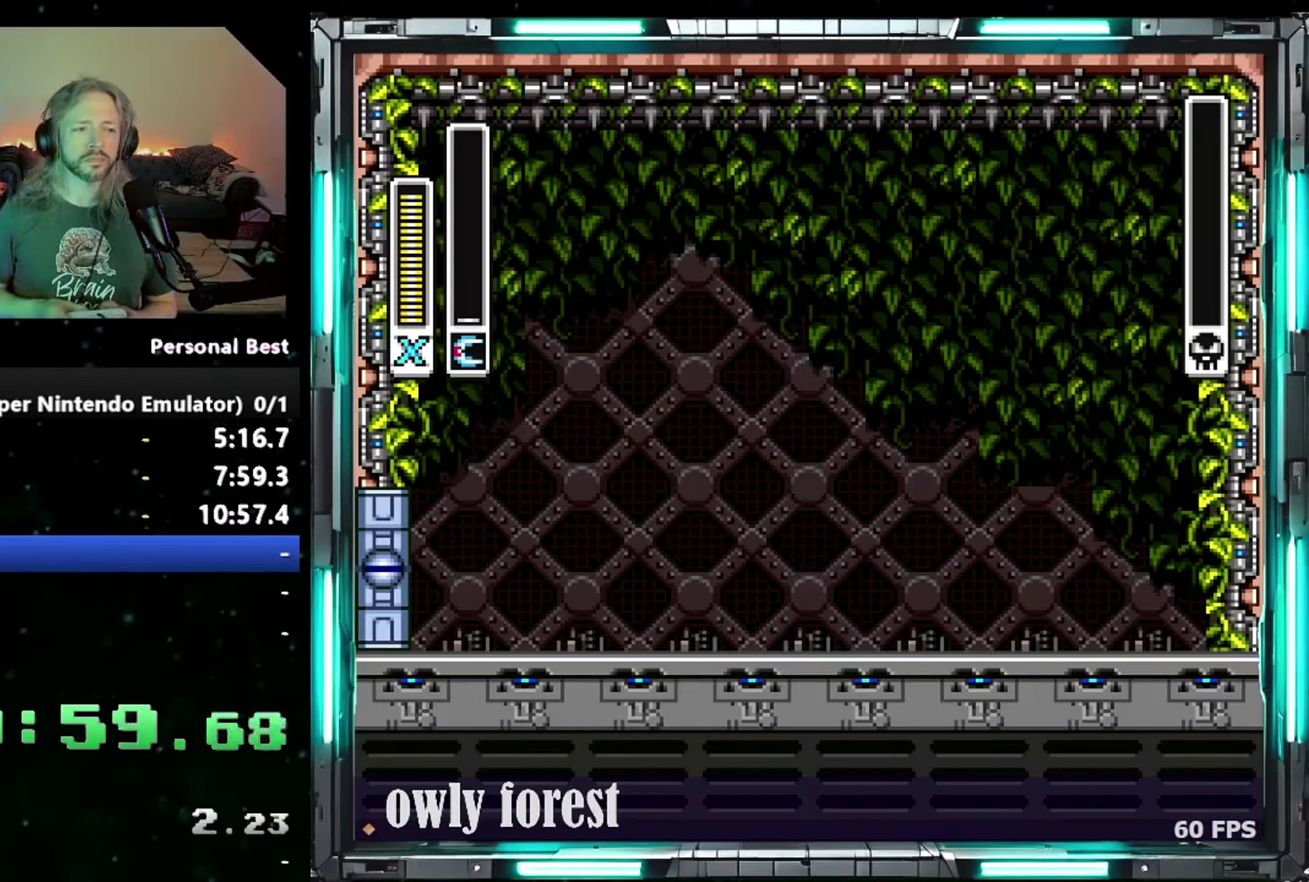
{"buttons": ["START"], "events": []}
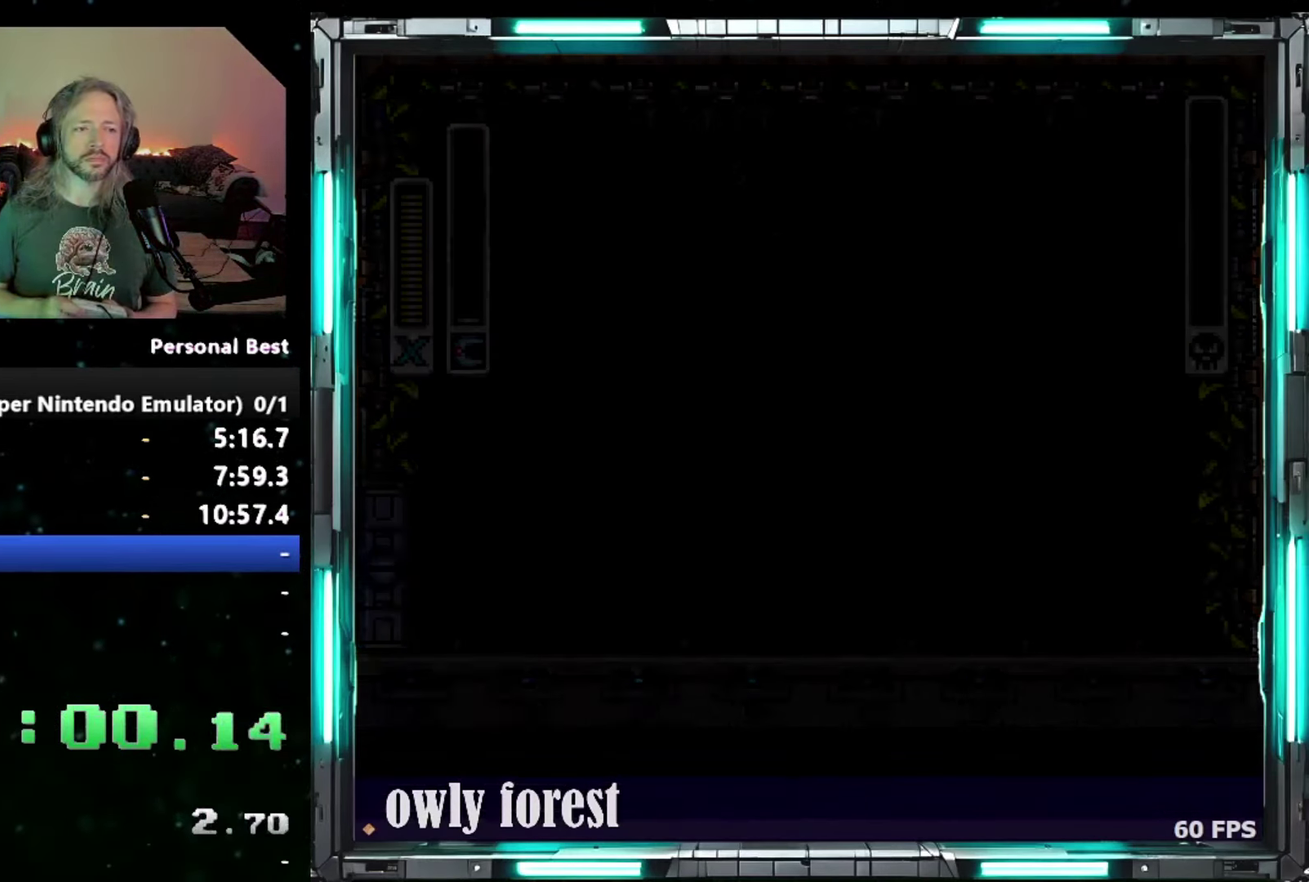
{"buttons": ["START"], "events": []}
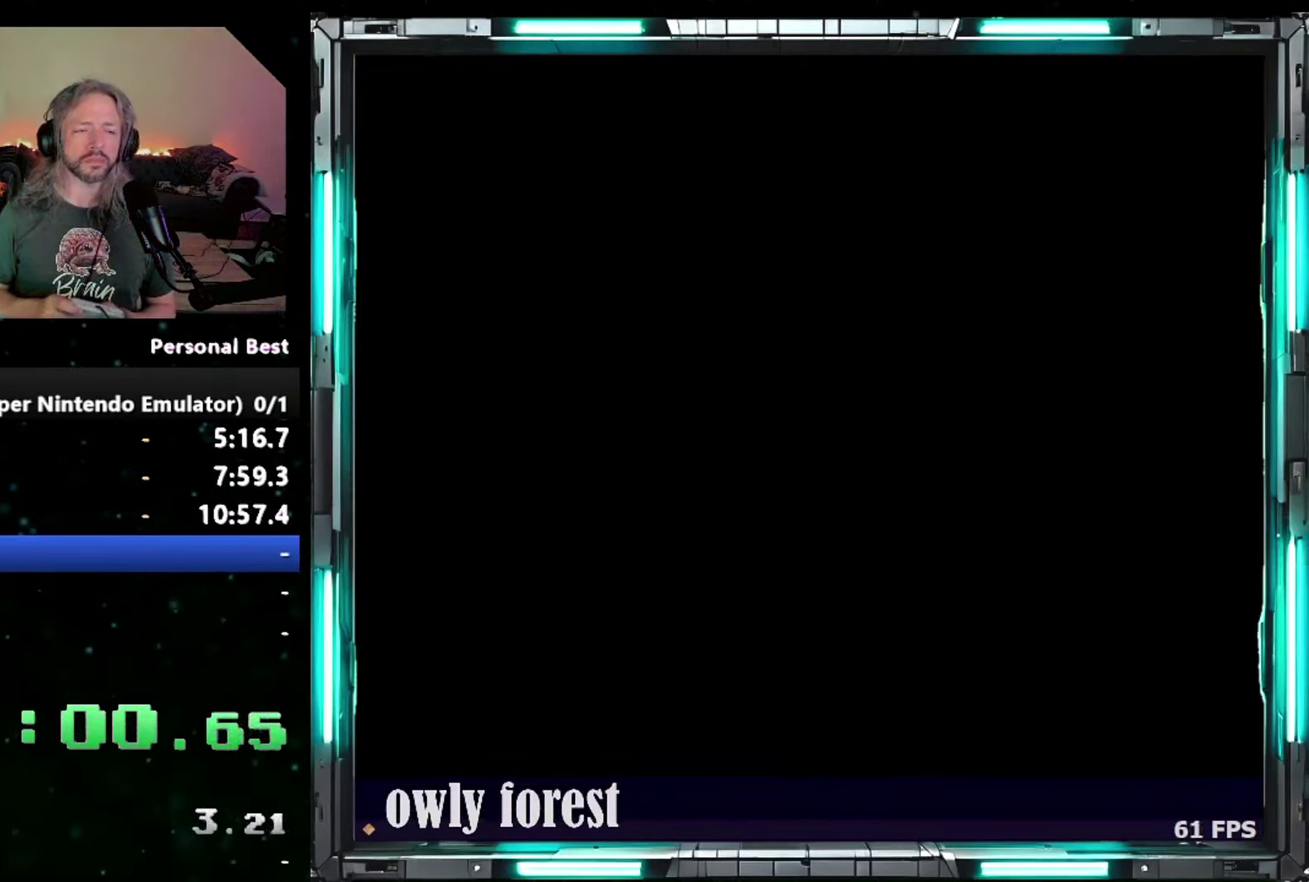
{"buttons": ["START"], "events": []}
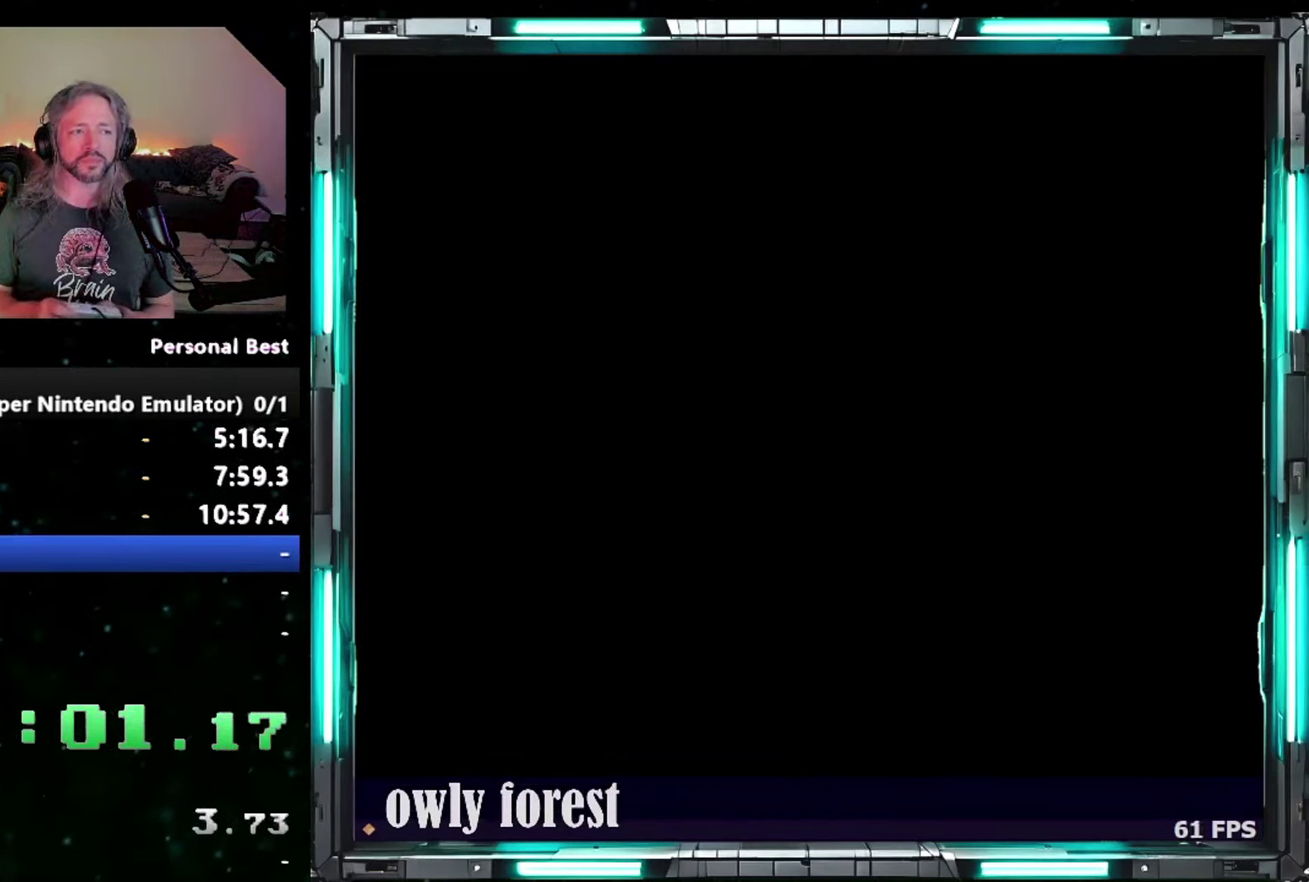
{"buttons": ["START"], "events": []}
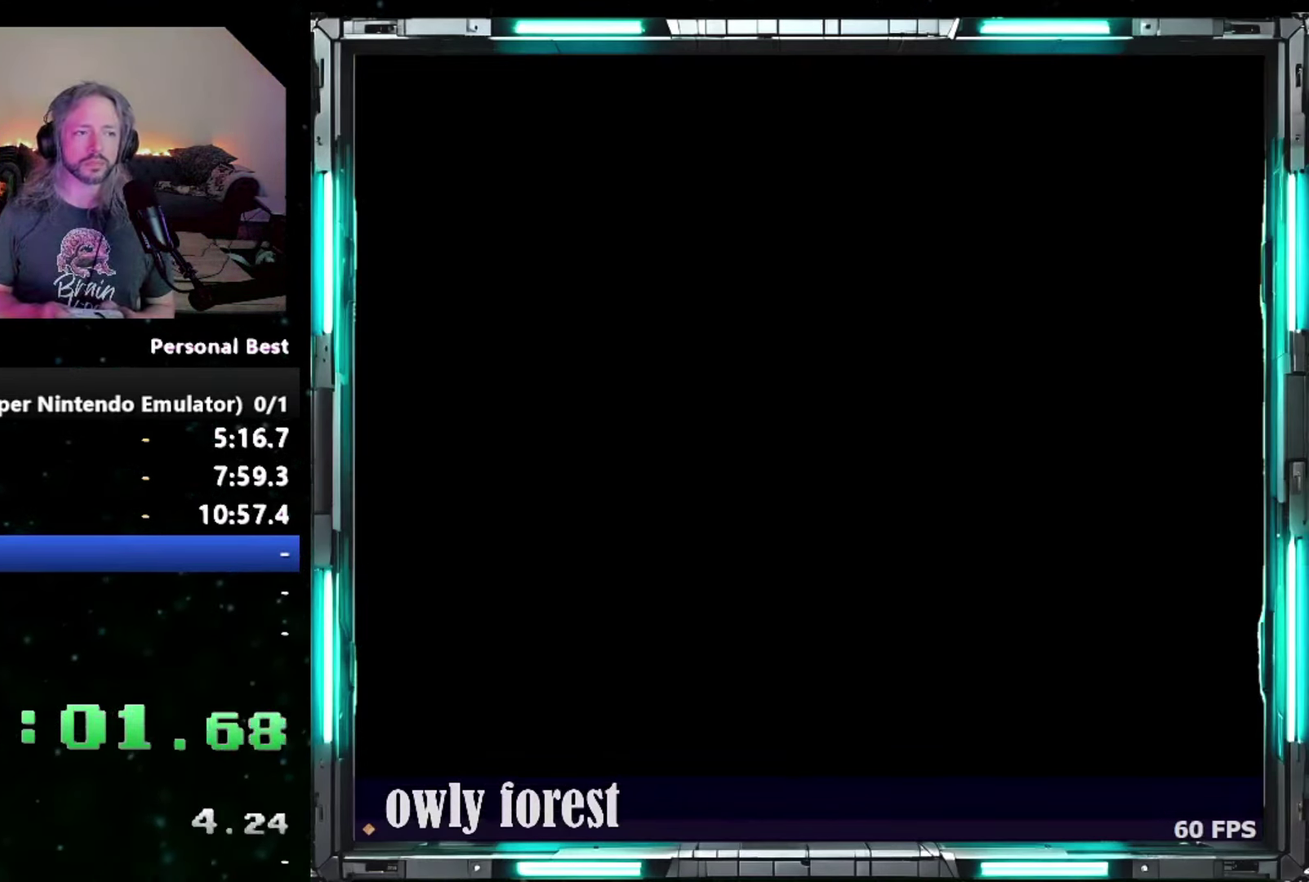
{"buttons": ["START"], "events": []}
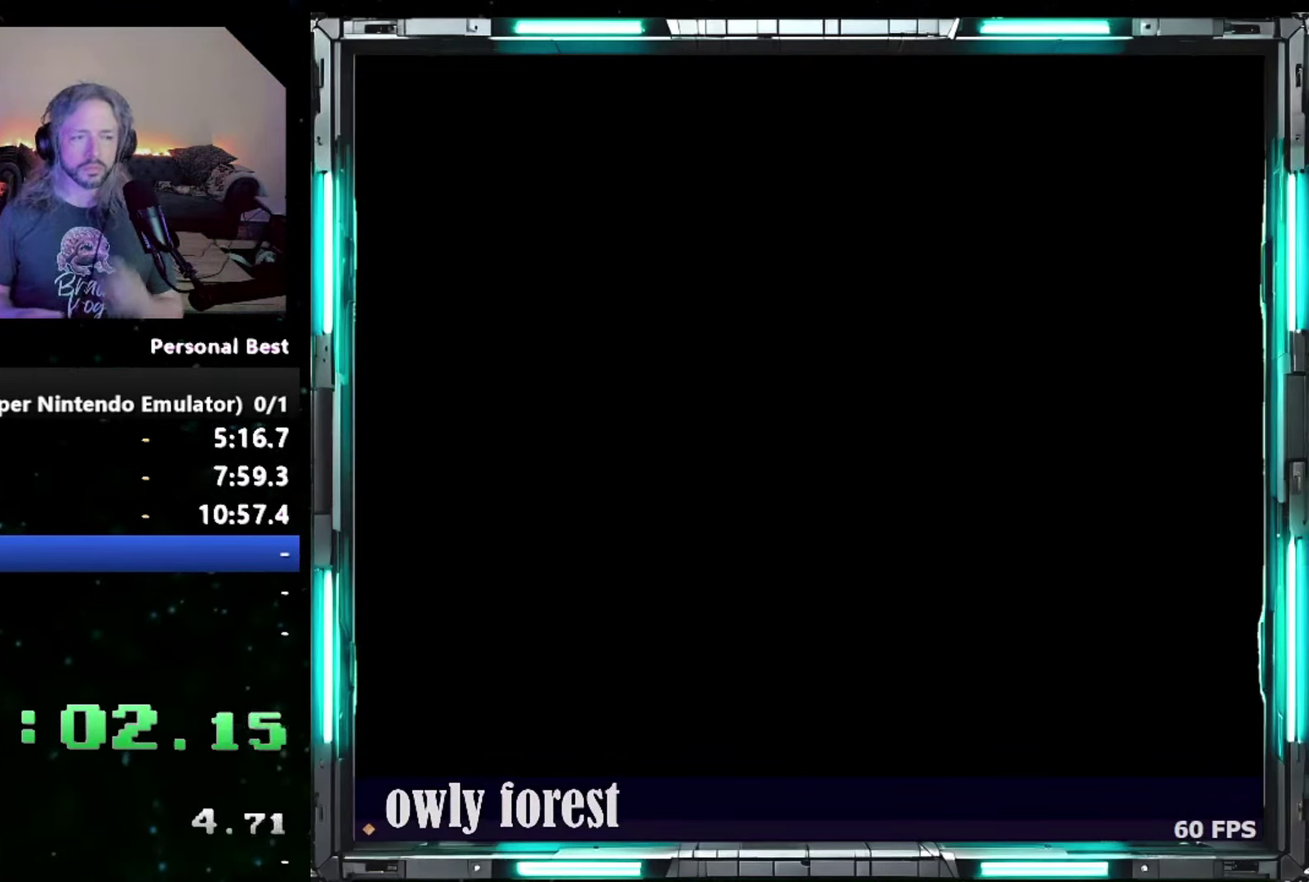
{"buttons": ["START"], "events": []}
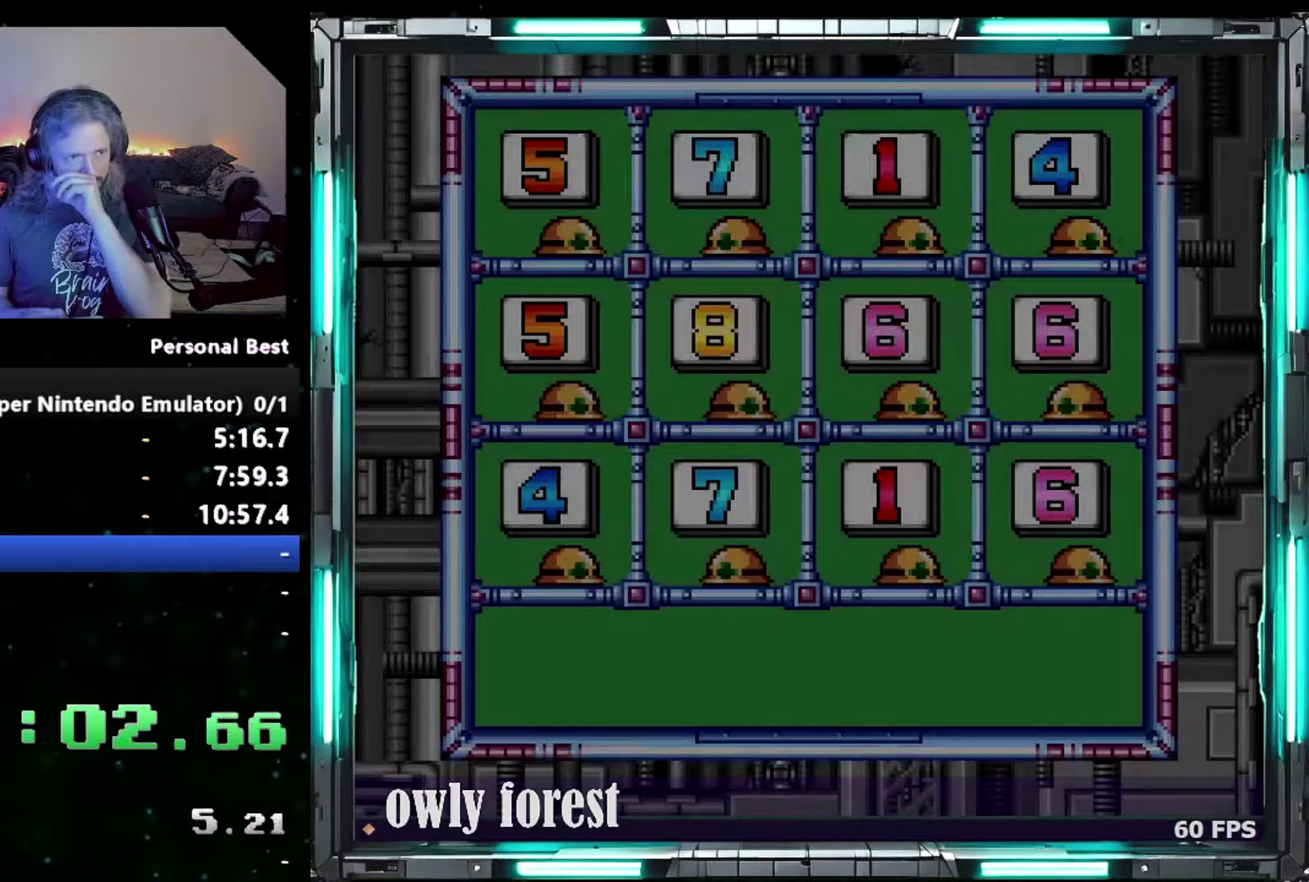
{"buttons": ["START"], "events": []}
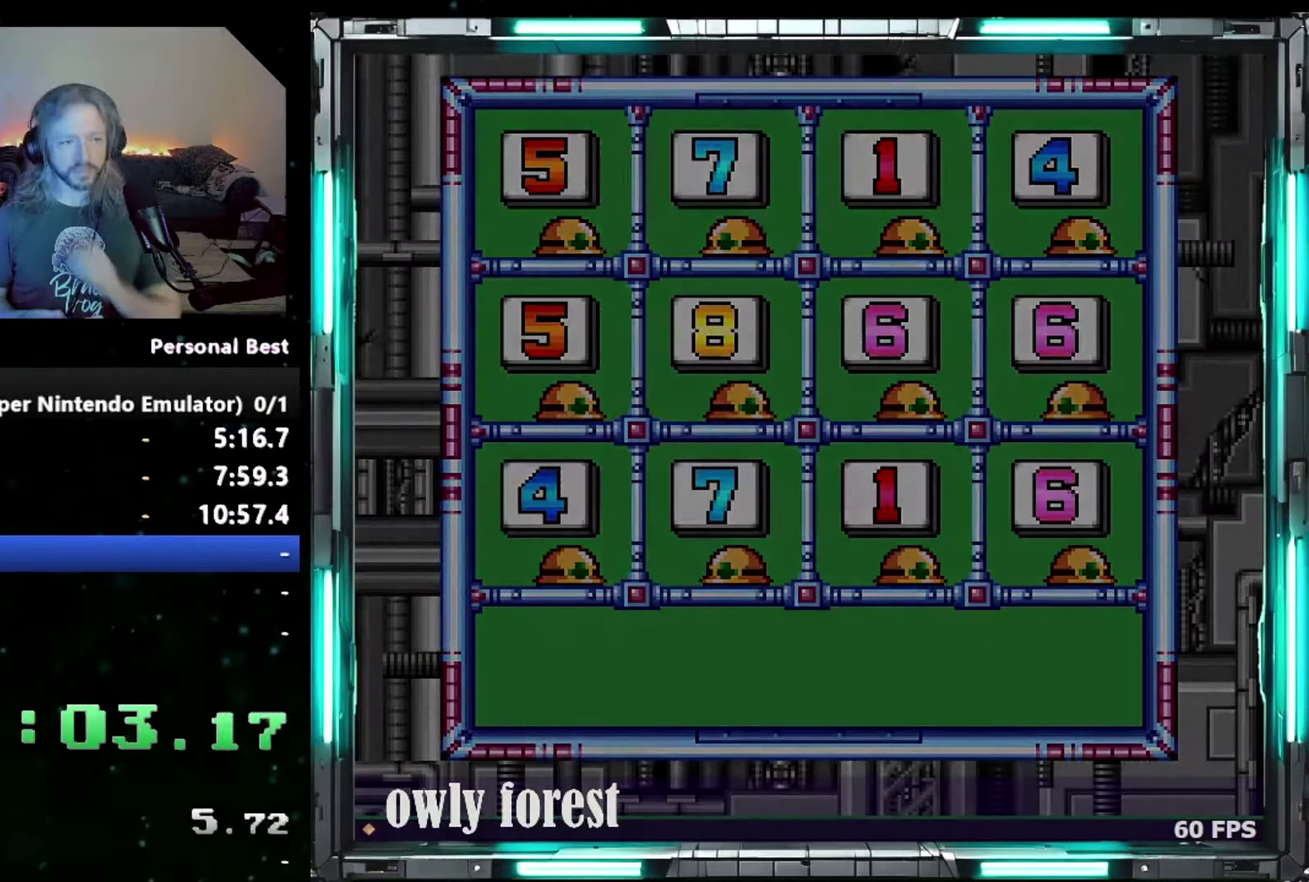
{"buttons": ["START"], "events": []}
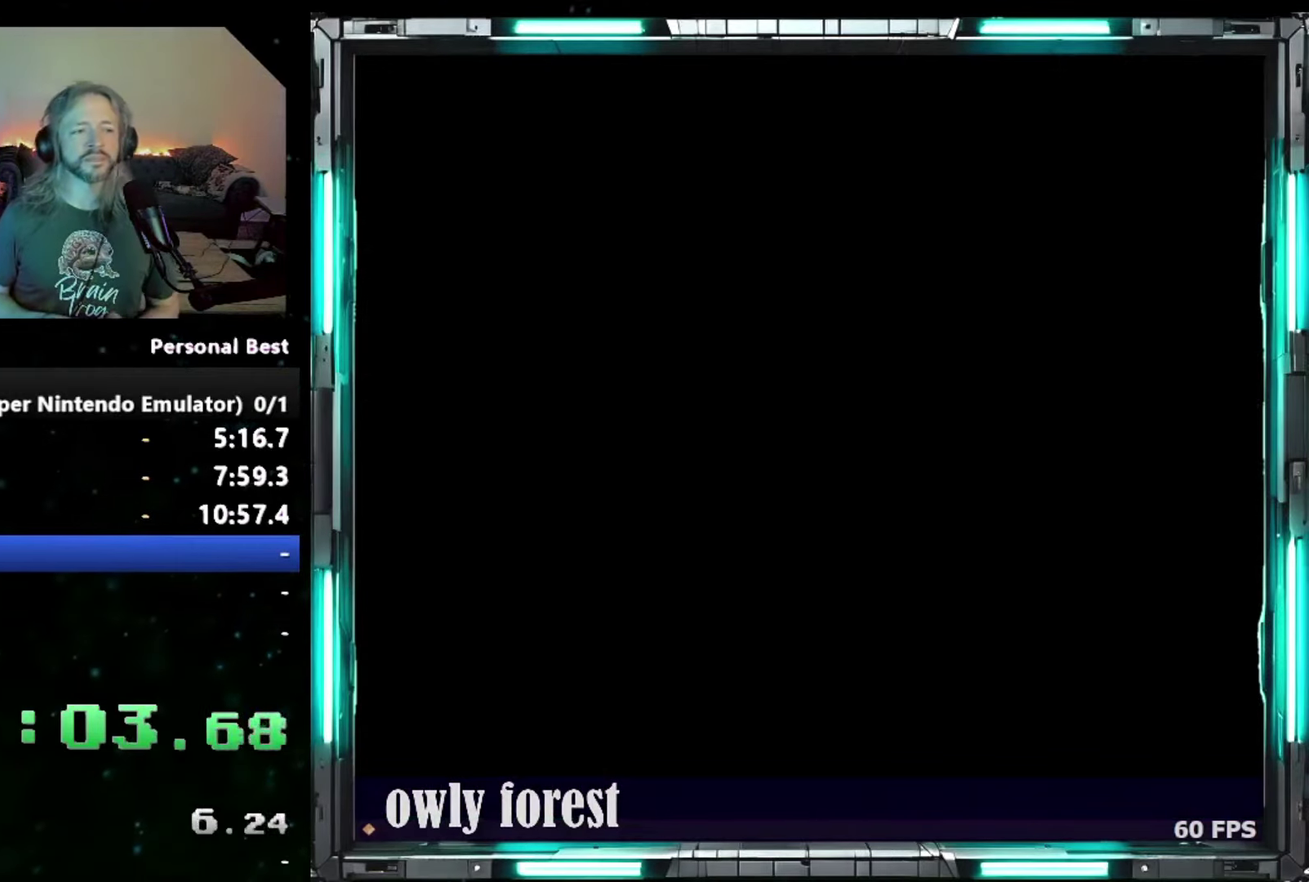
{"buttons": [], "events": [[50, "START", "up"]]}
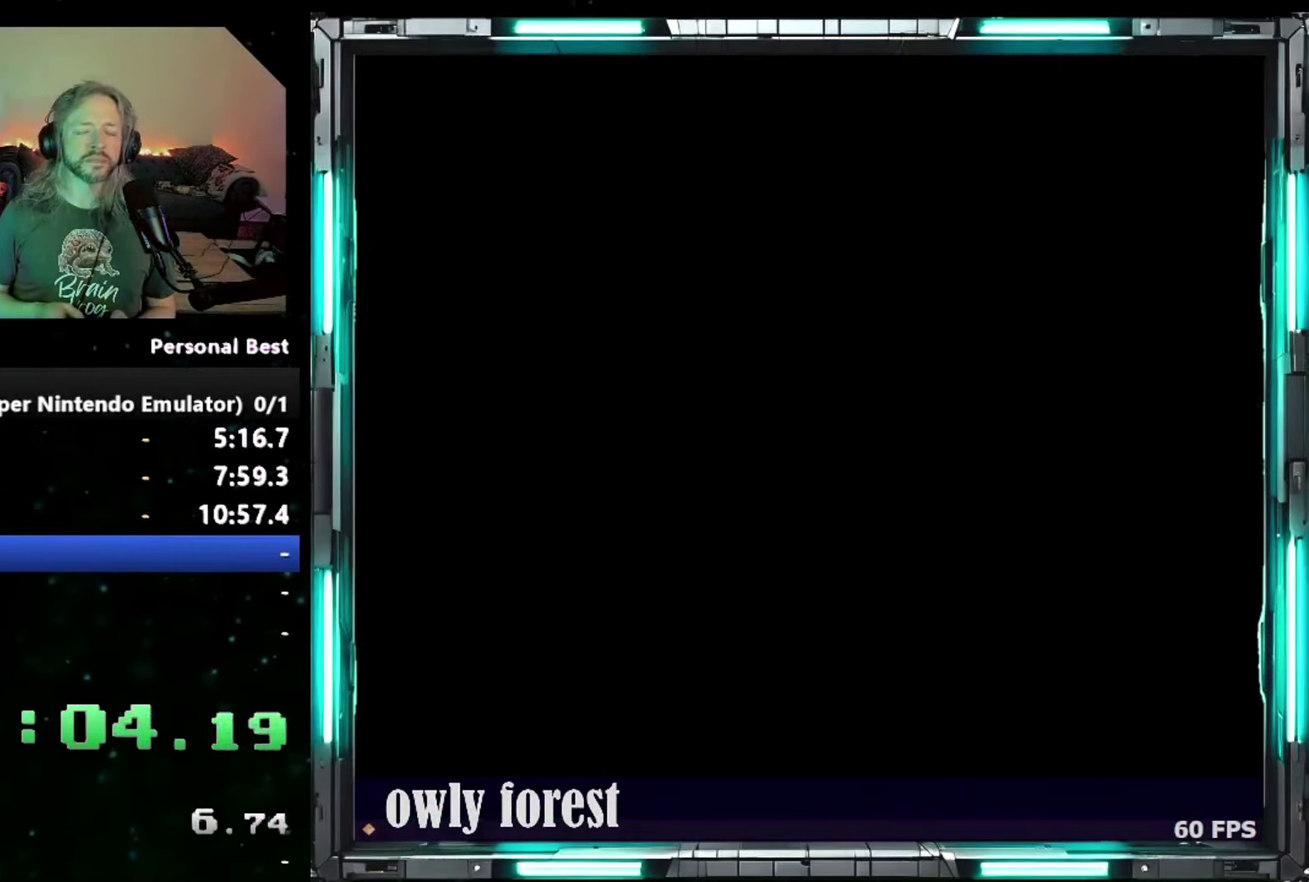
{"buttons": [], "events": []}
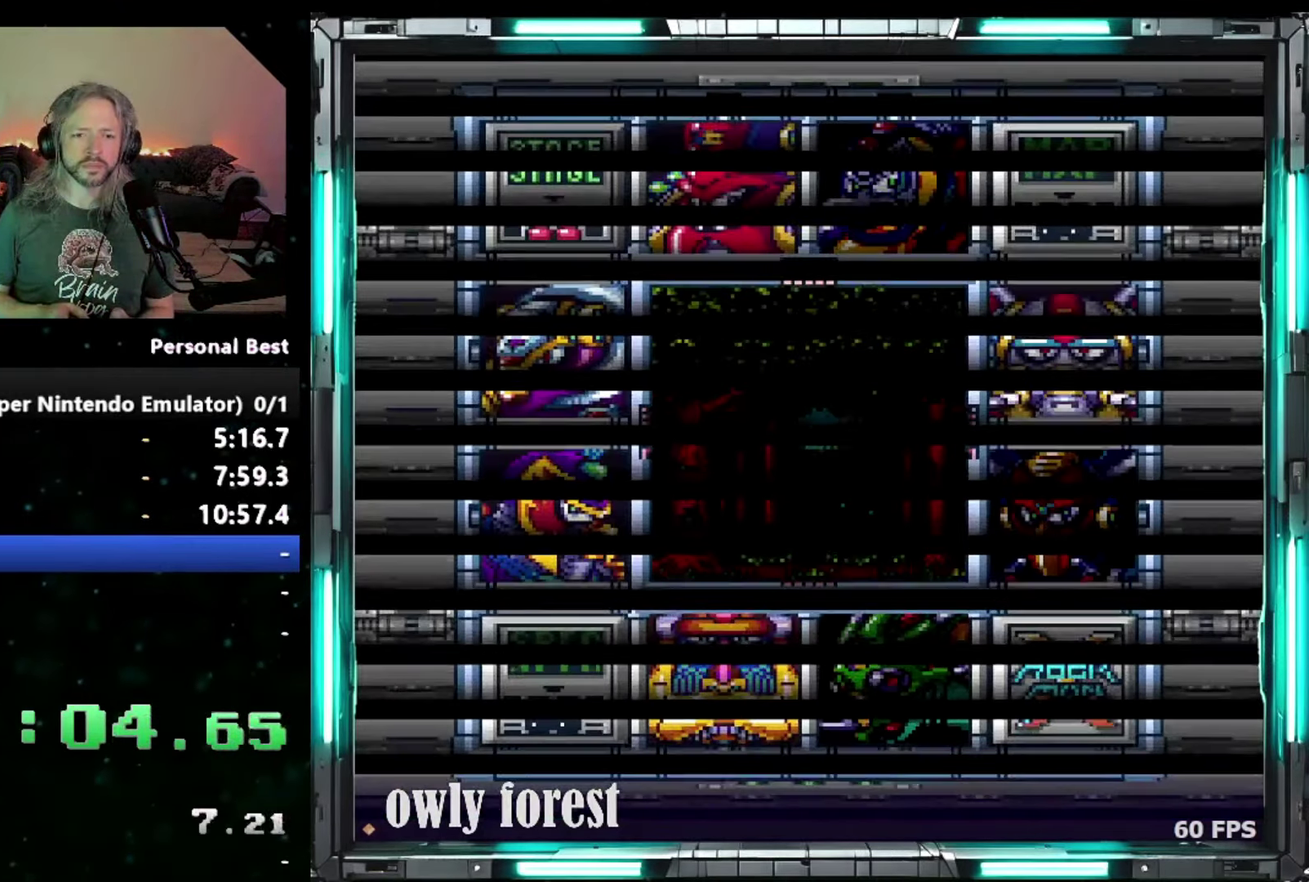
{"buttons": ["DPAD_LEFT"], "events": [[483, "DPAD_LEFT", "down"]]}
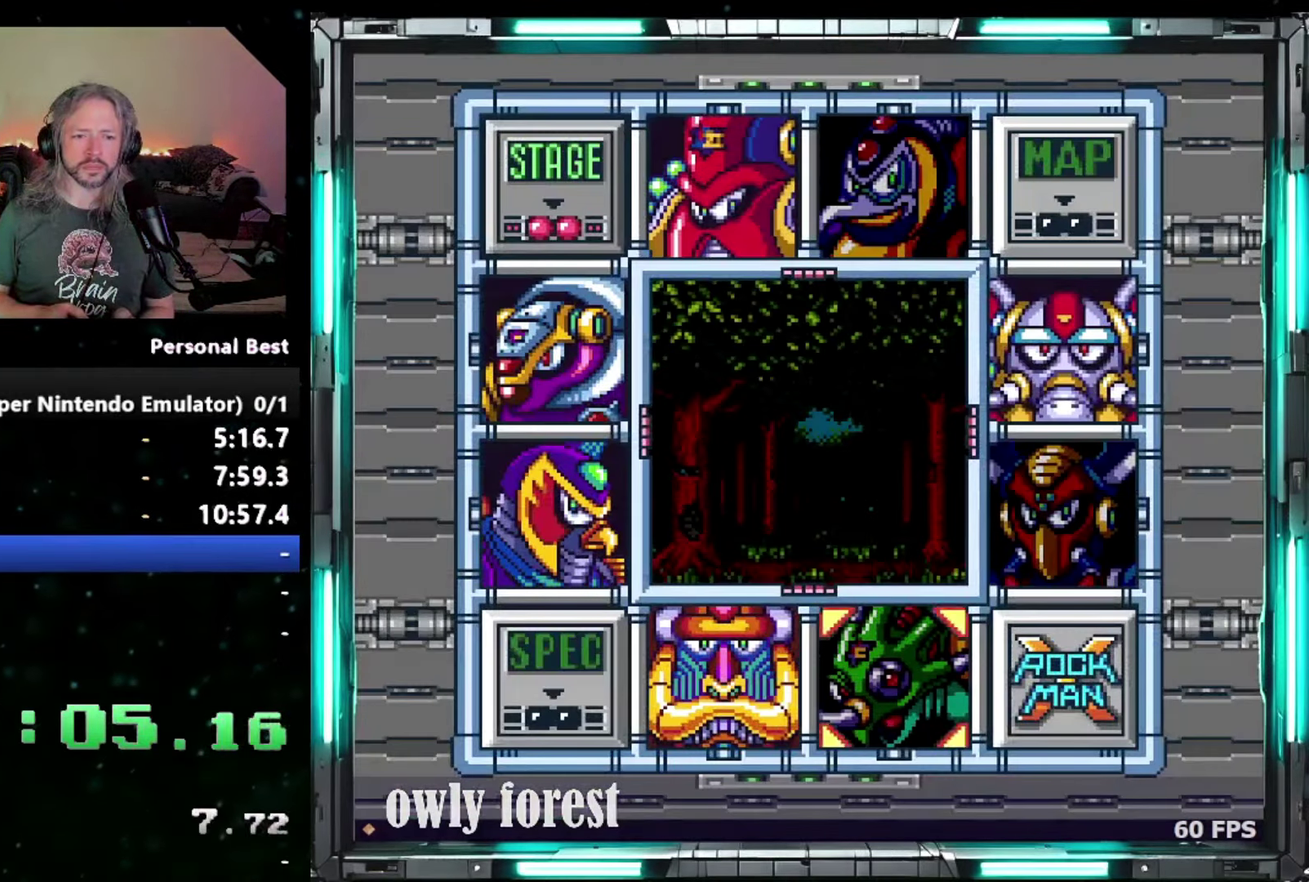
{"buttons": [], "events": [[83, "DPAD_LEFT", "up"], [183, "DPAD_LEFT", "down"], [233, "DPAD_LEFT", "up"]]}
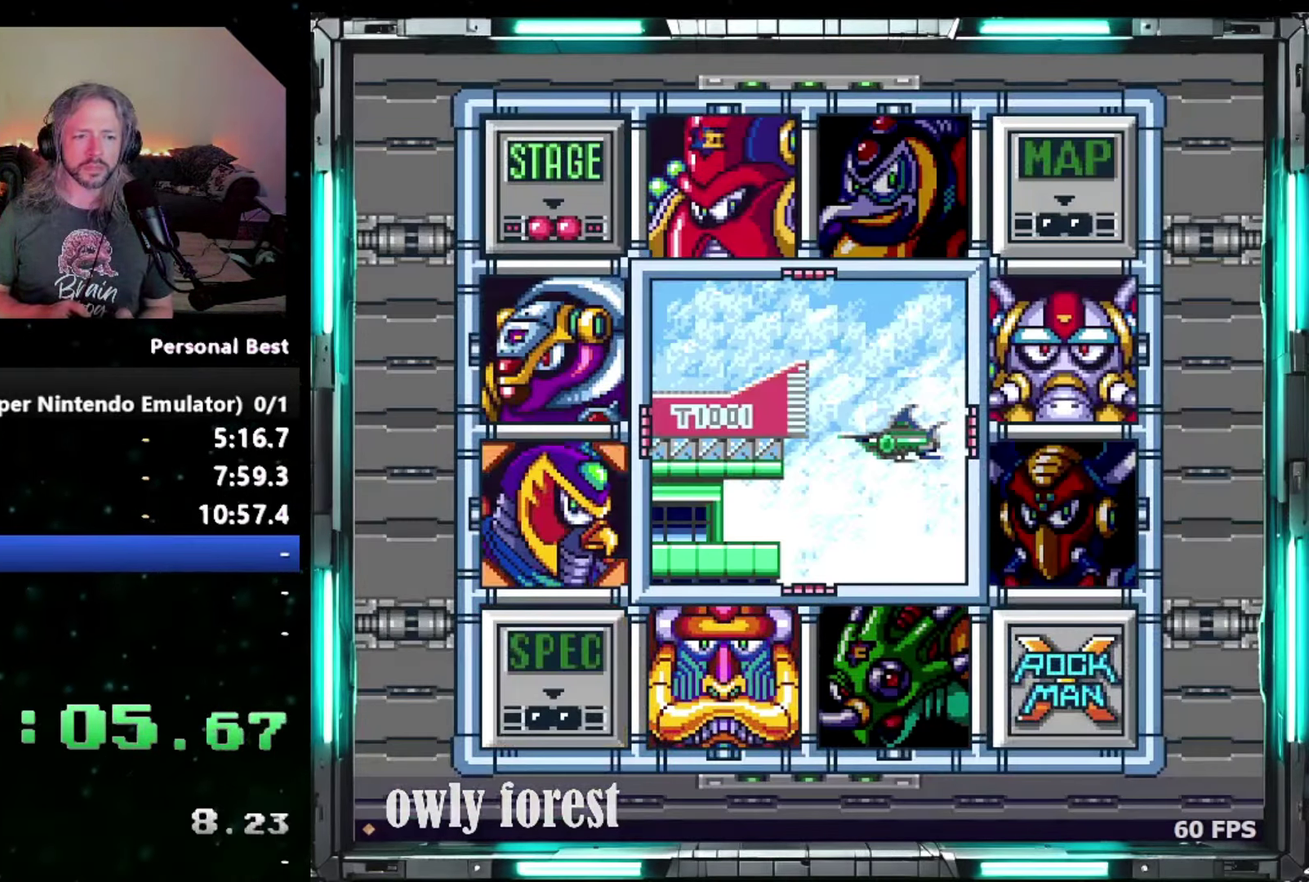
{"buttons": ["Y"], "events": [[17, "Y", "down"]]}
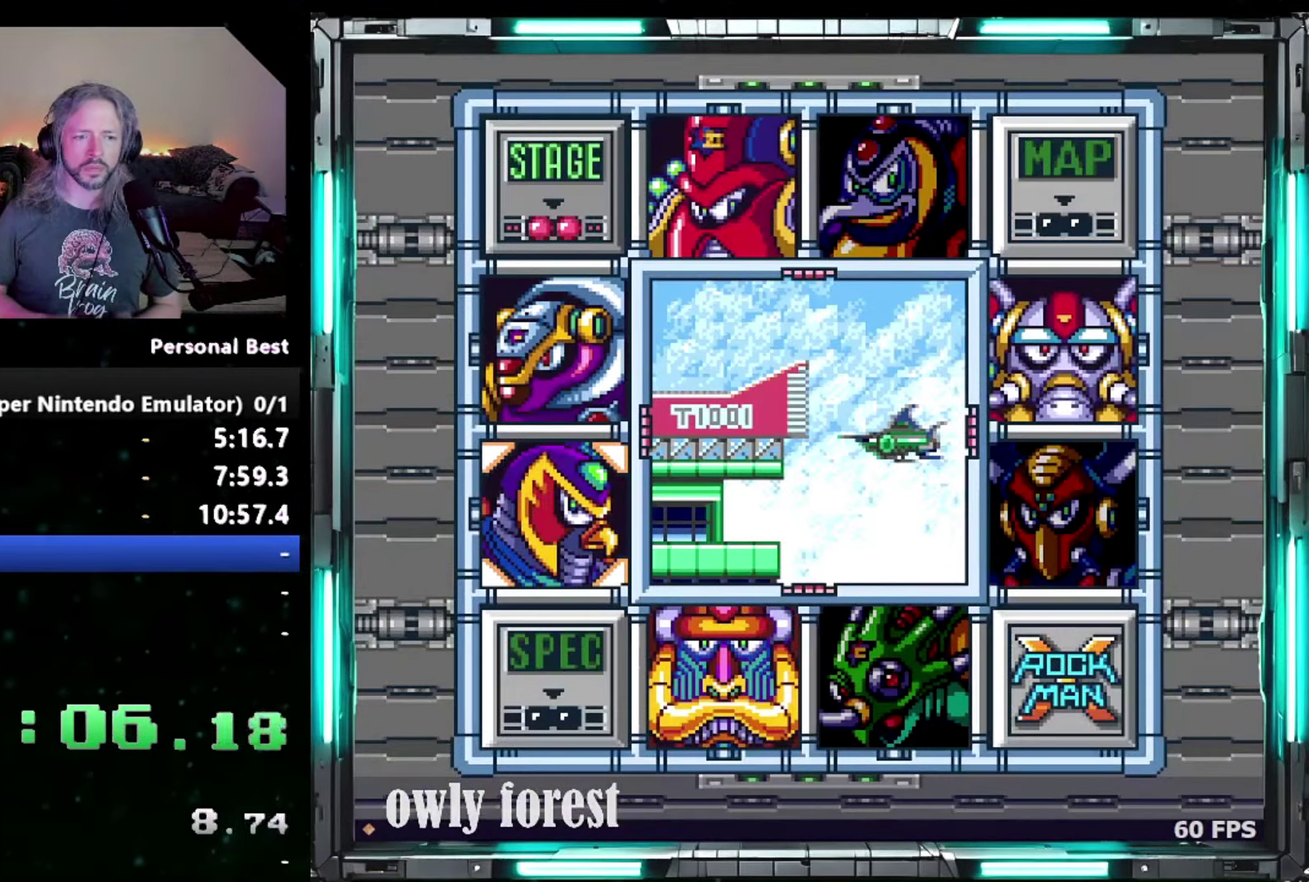
{"buttons": [], "events": [[117, "Y", "up"]]}
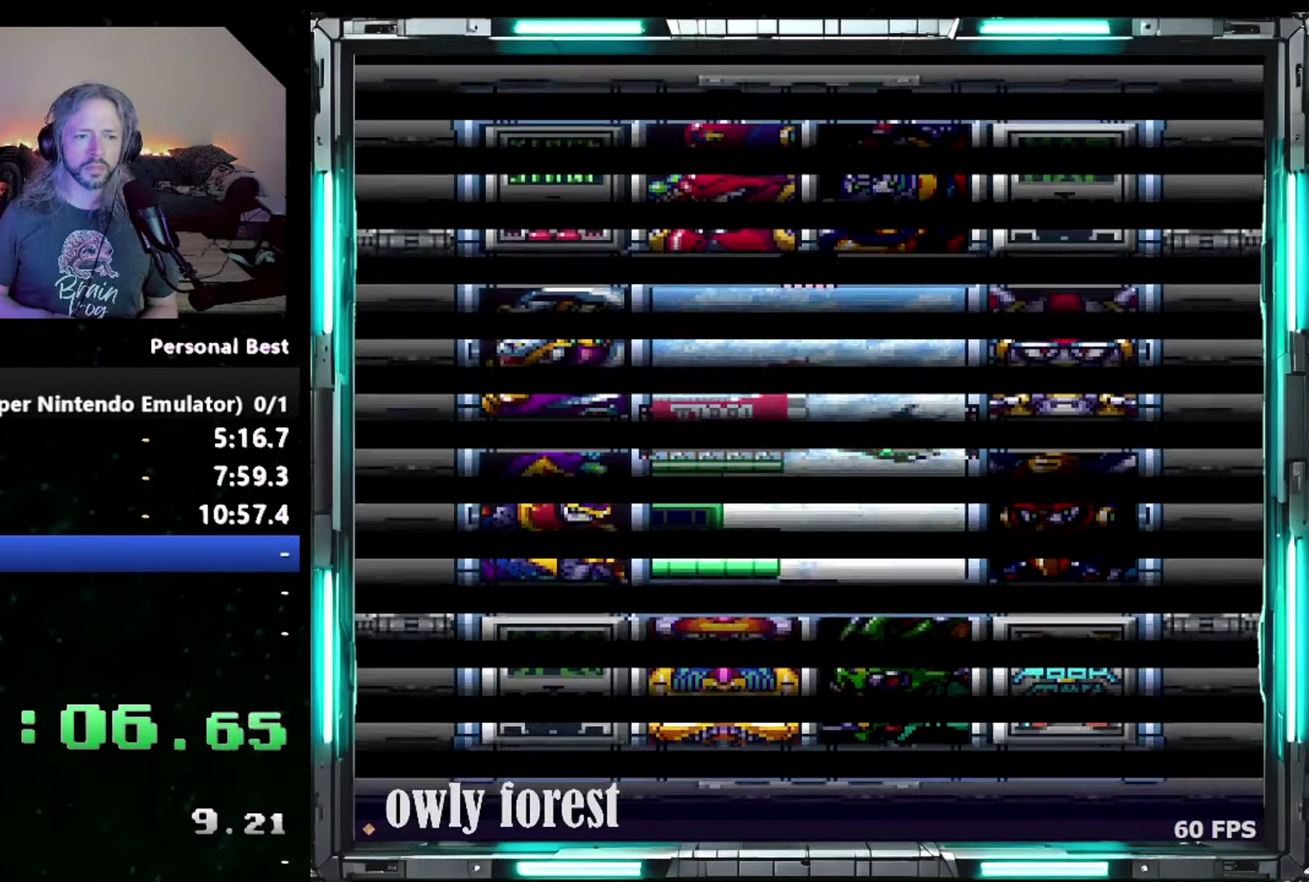
{"buttons": [], "events": []}
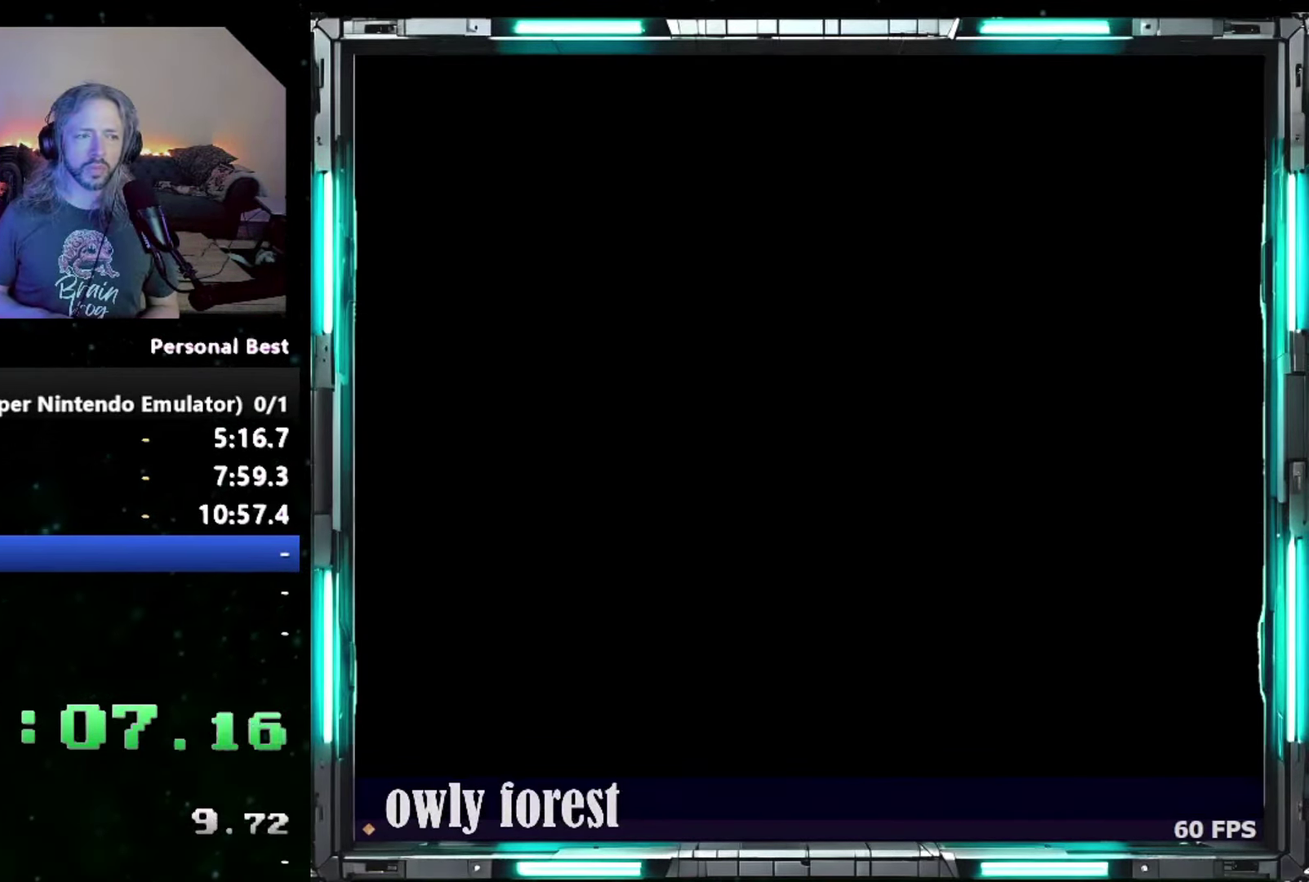
{"buttons": [], "events": []}
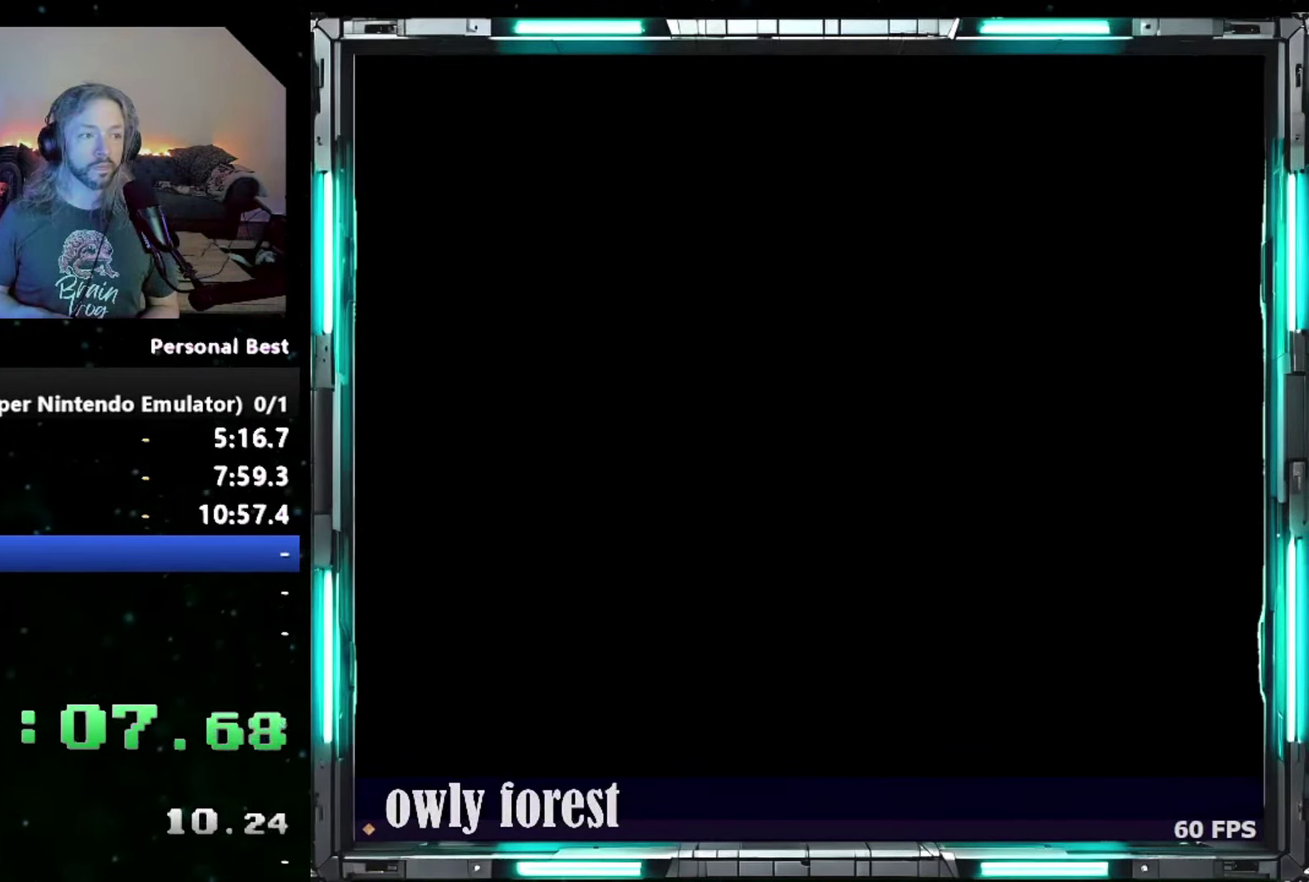
{"buttons": [], "events": []}
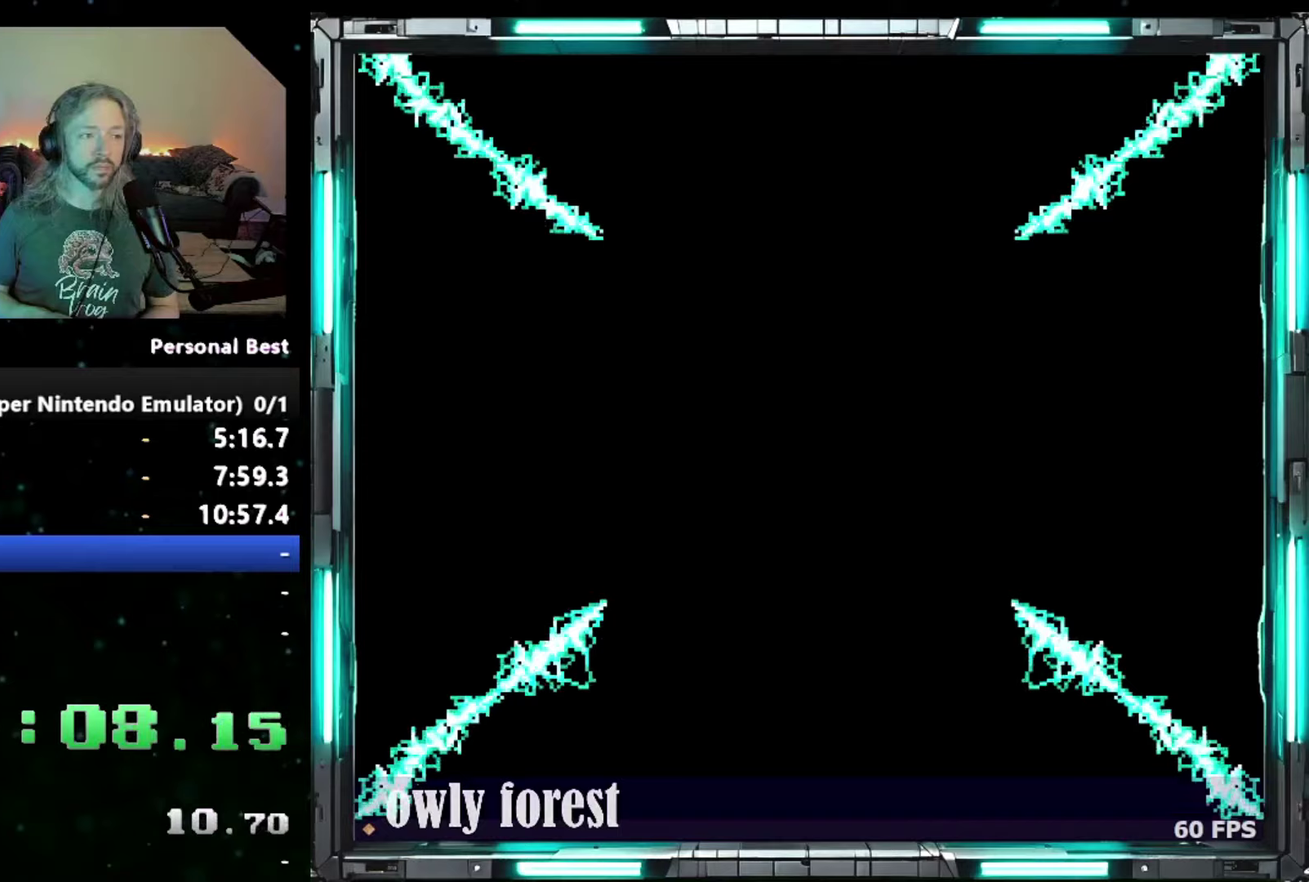
{"buttons": [], "events": []}
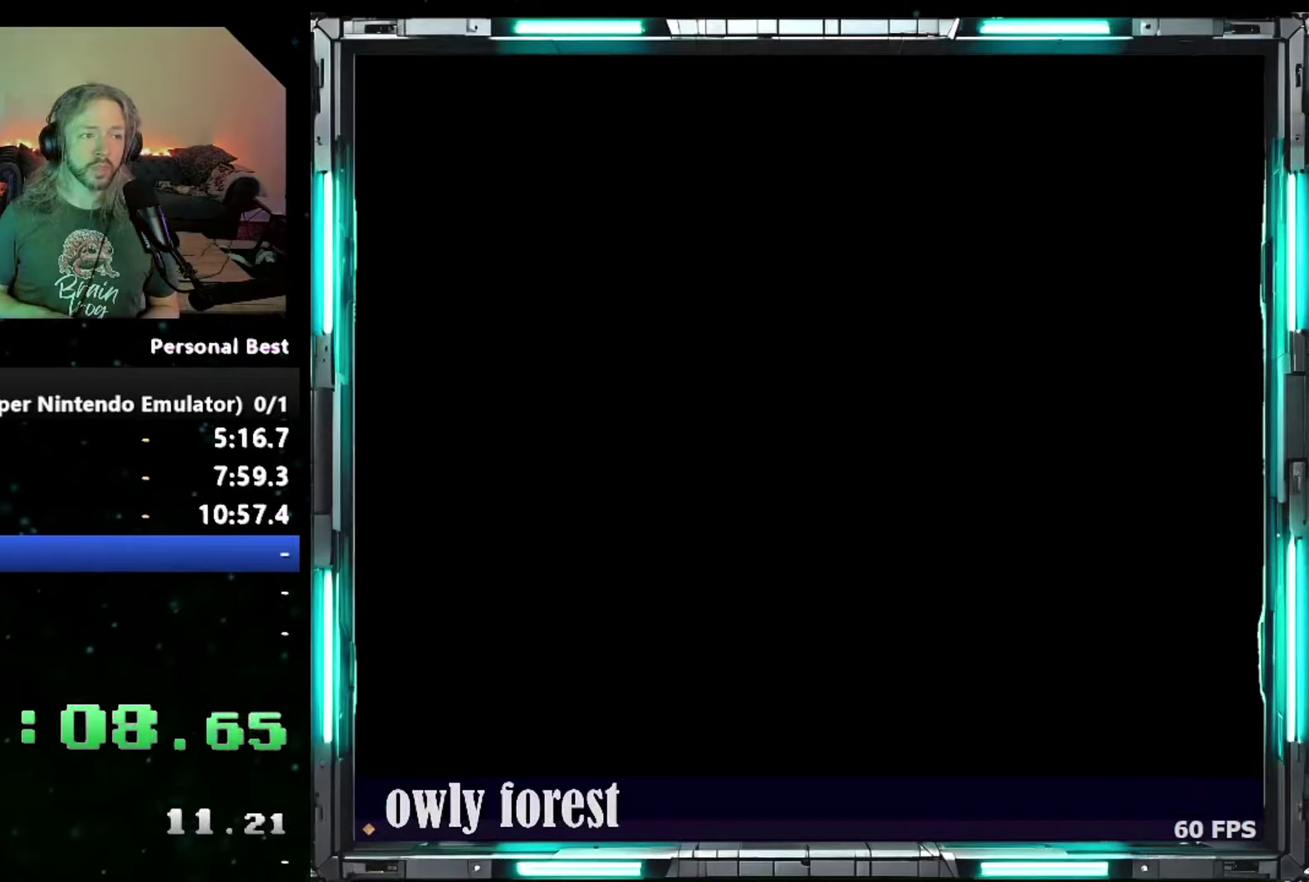
{"buttons": [], "events": []}
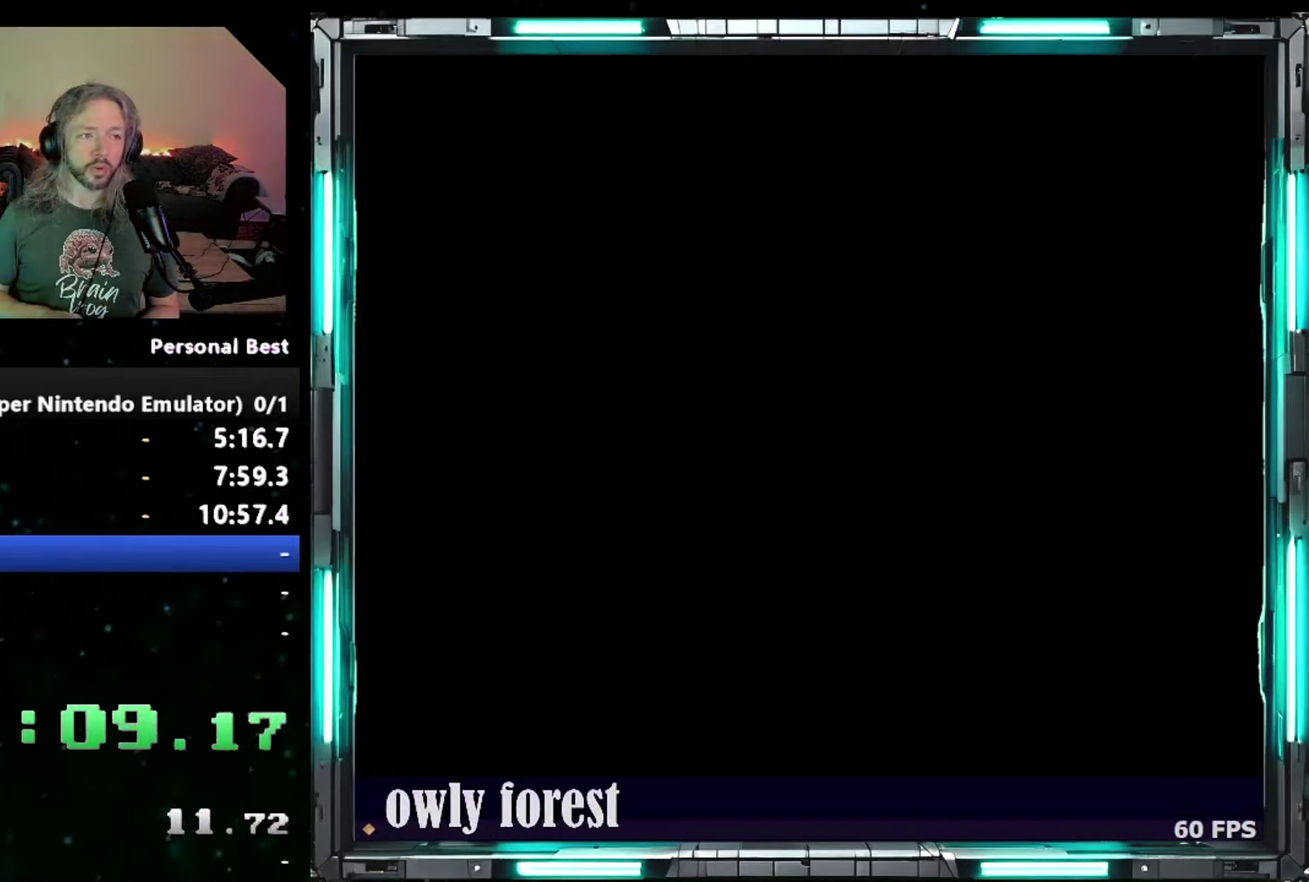
{"buttons": [], "events": []}
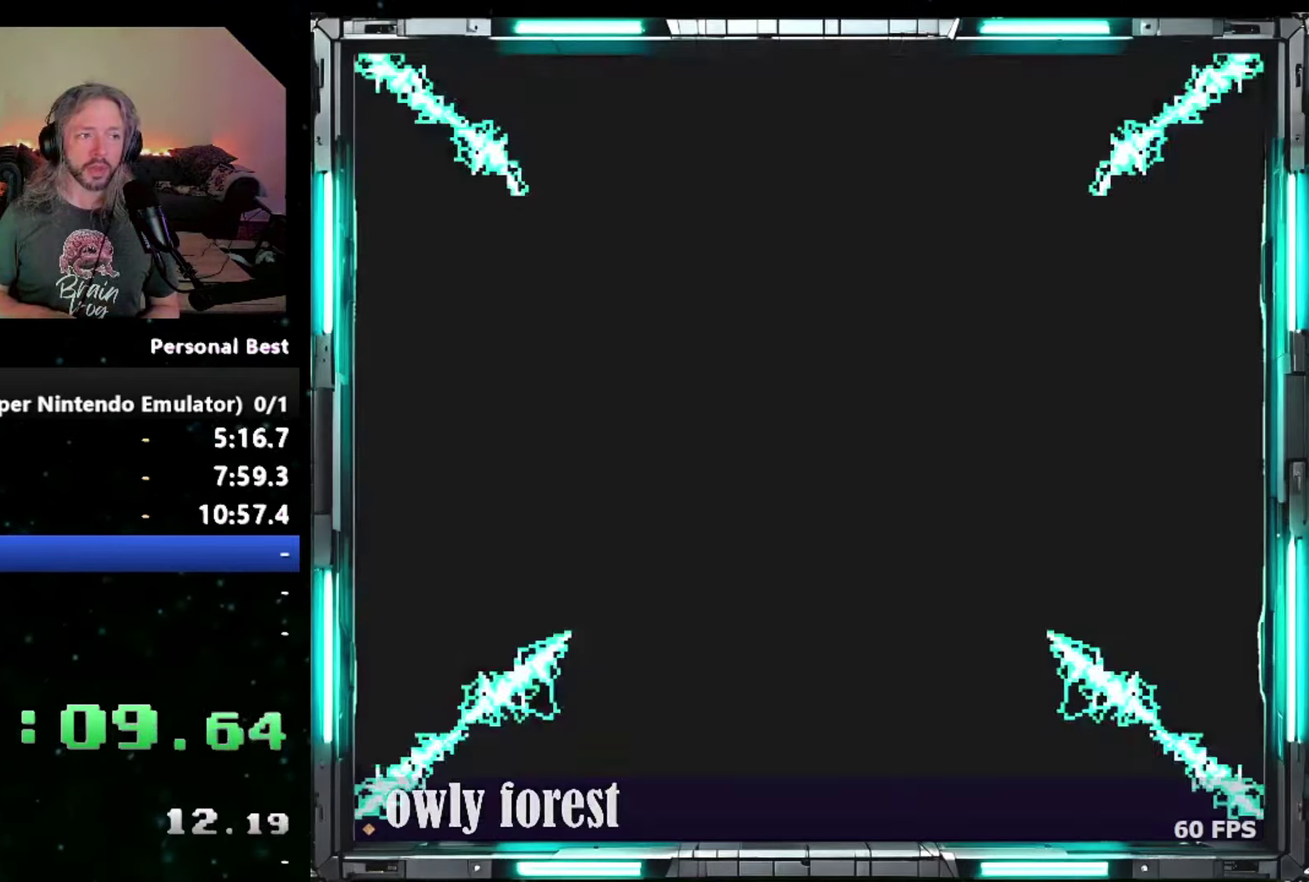
{"buttons": [], "events": []}
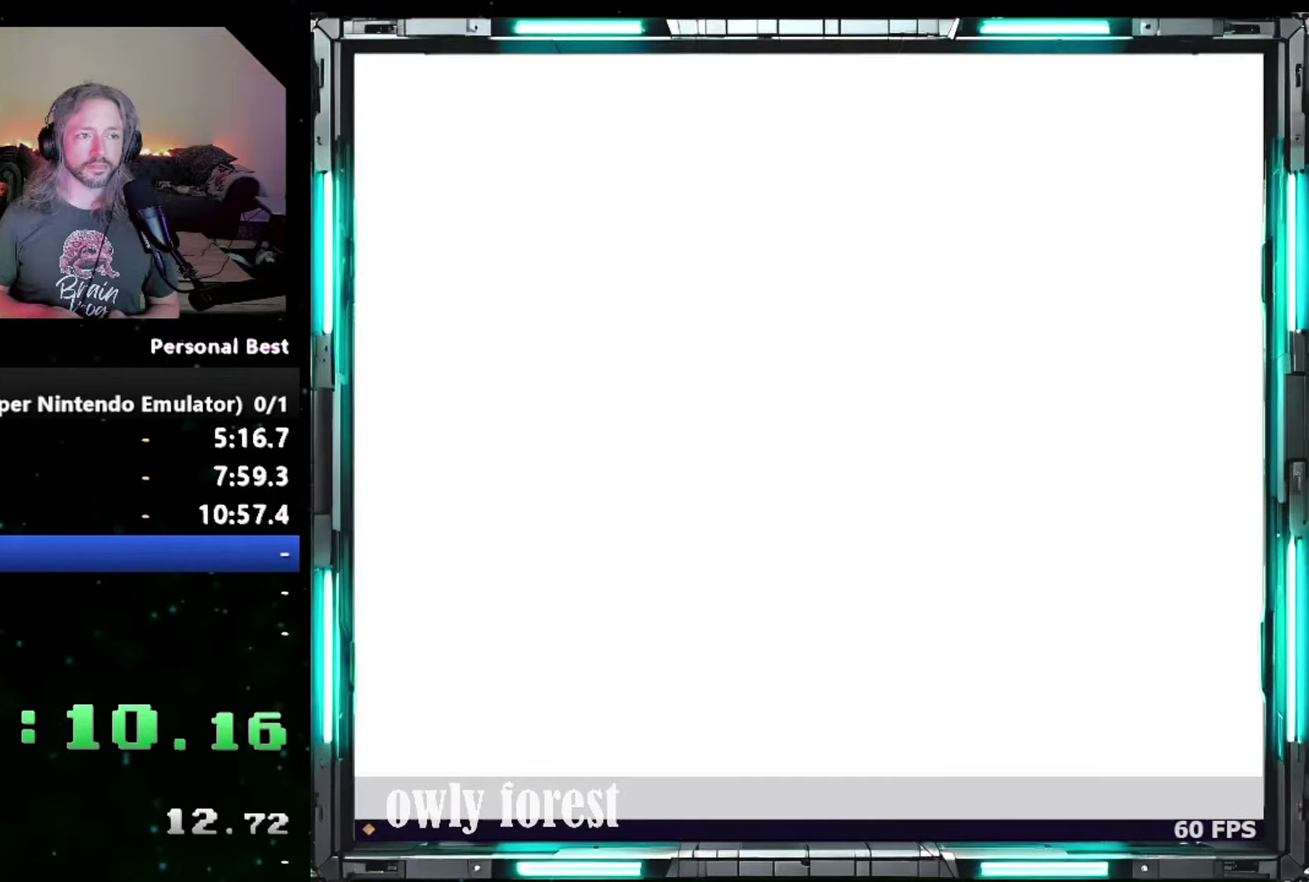
{"buttons": [], "events": []}
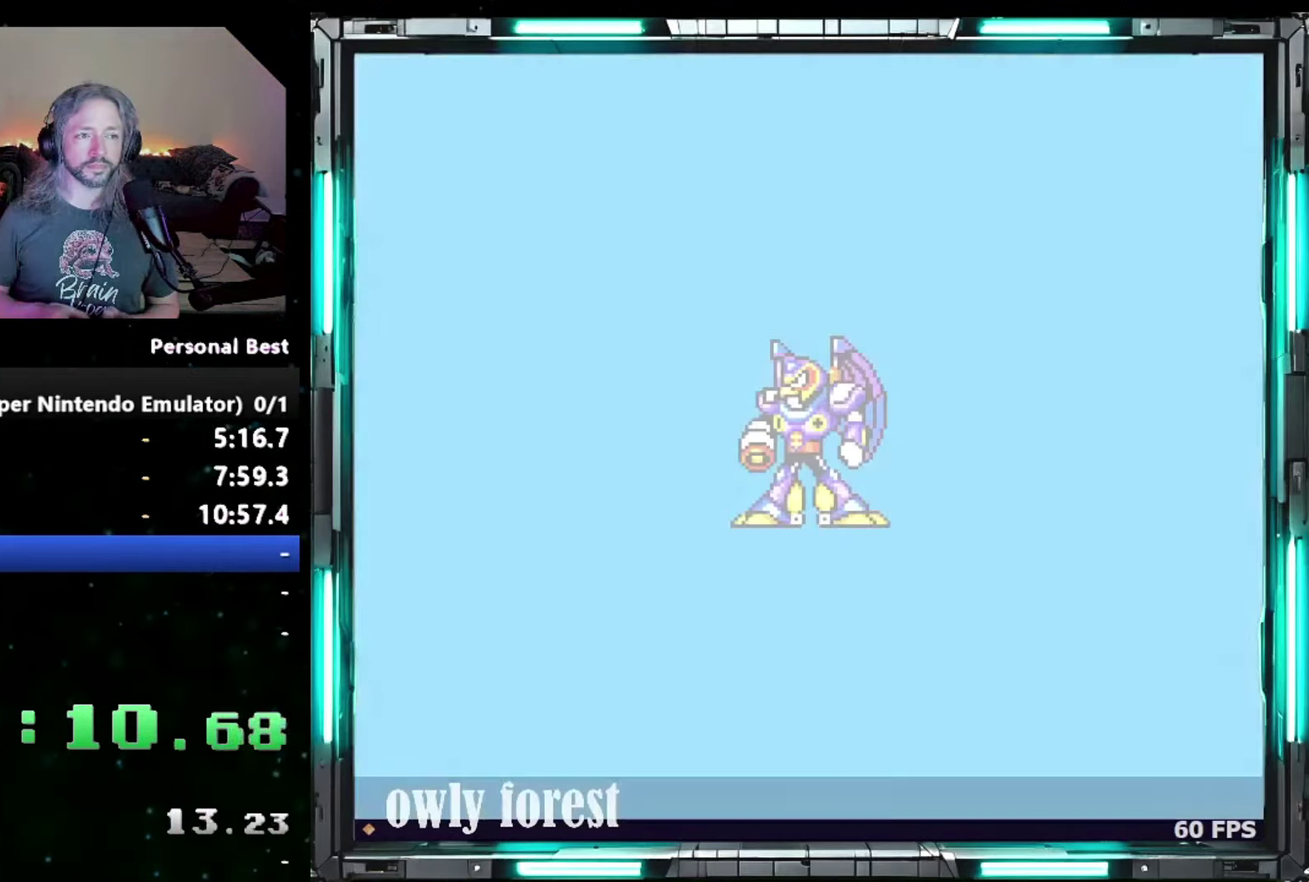
{"buttons": [], "events": []}
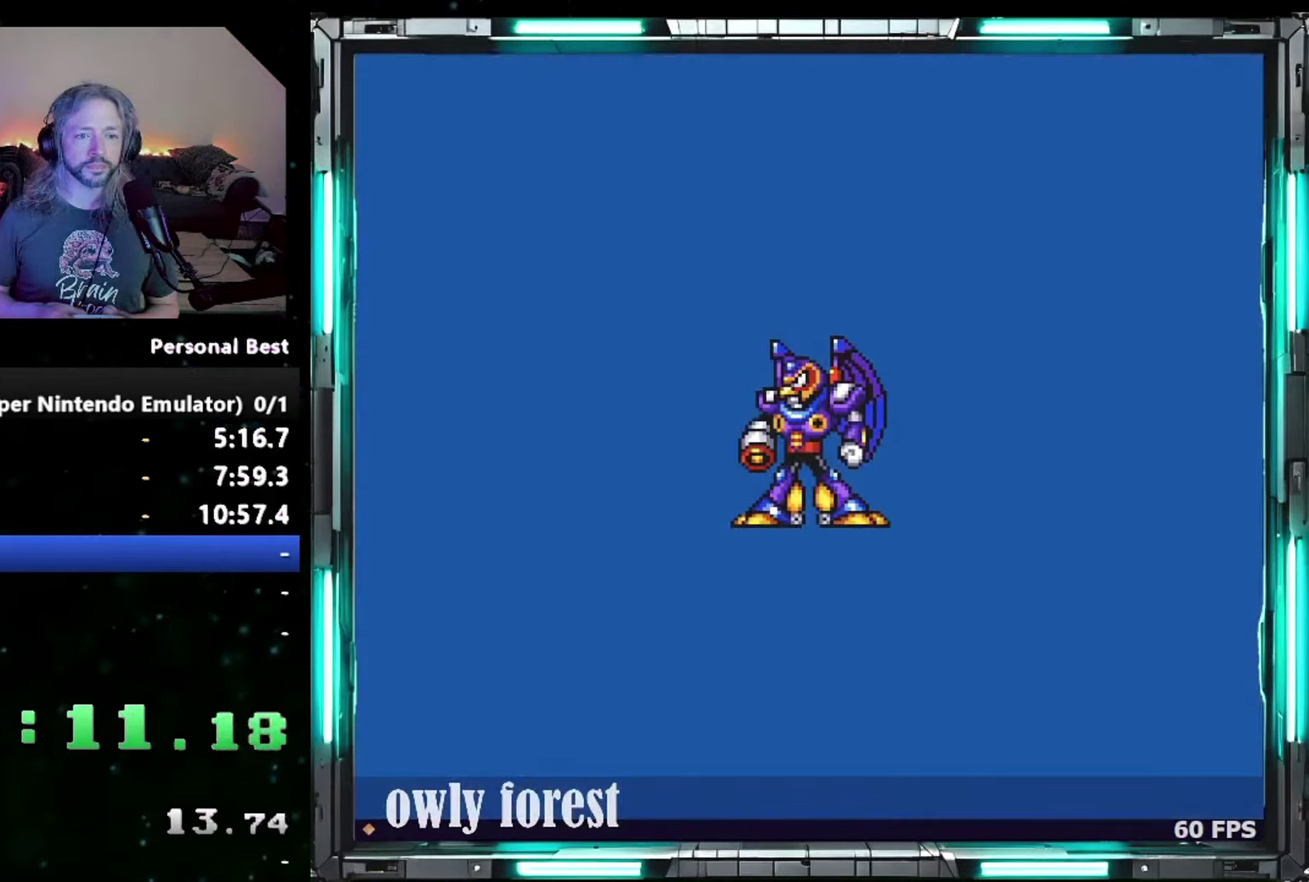
{"buttons": [], "events": []}
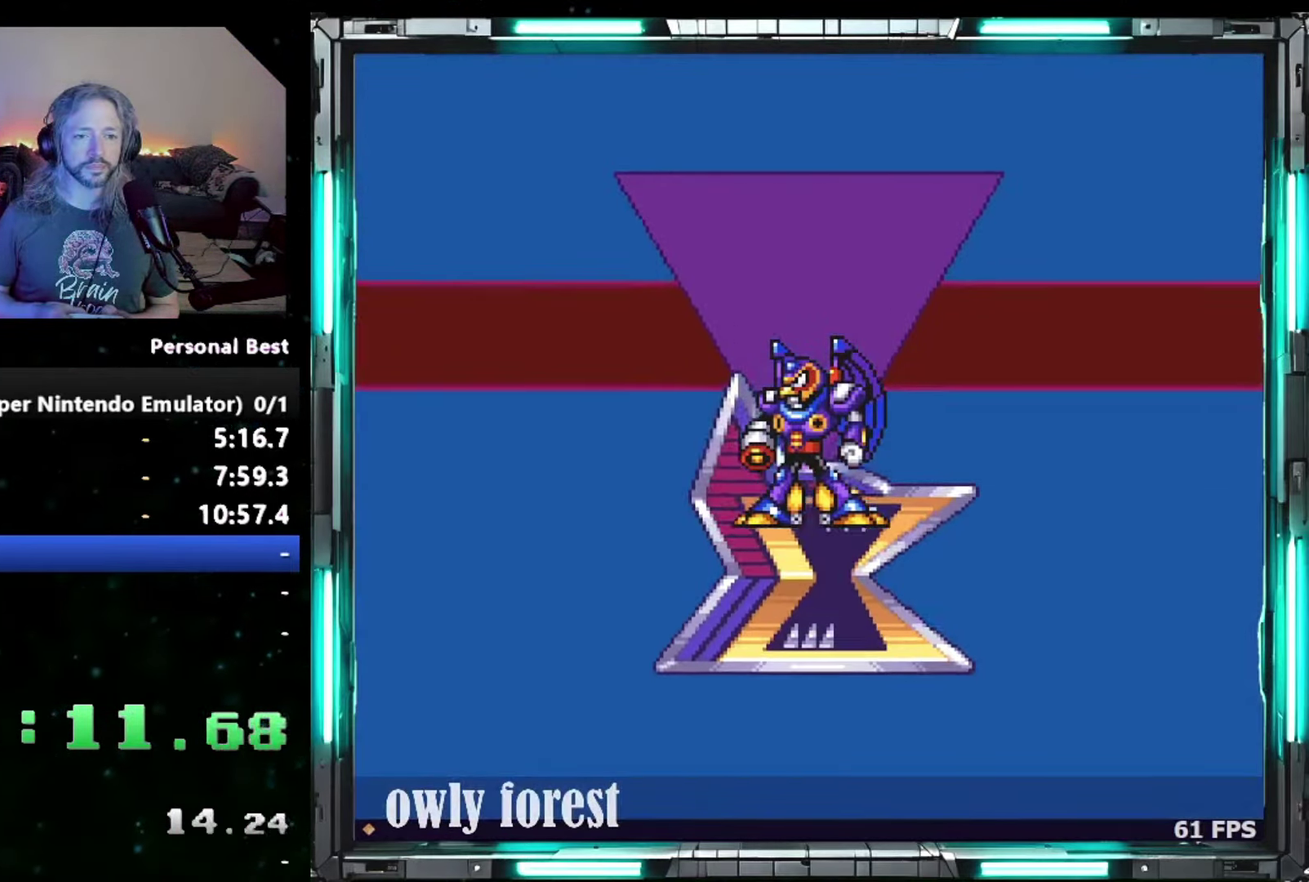
{"buttons": ["START"], "events": [[83, "START", "down"]]}
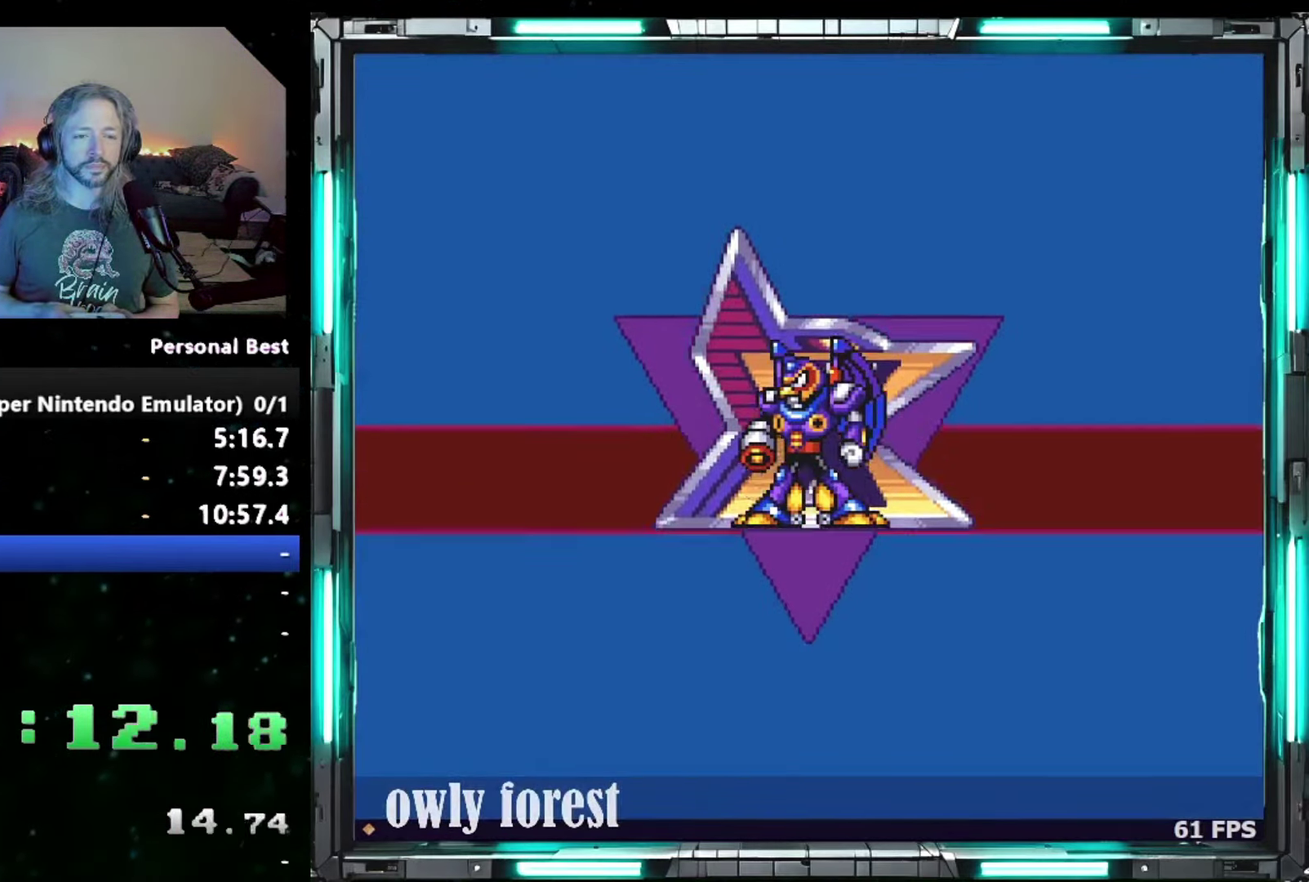
{"buttons": ["START"], "events": []}
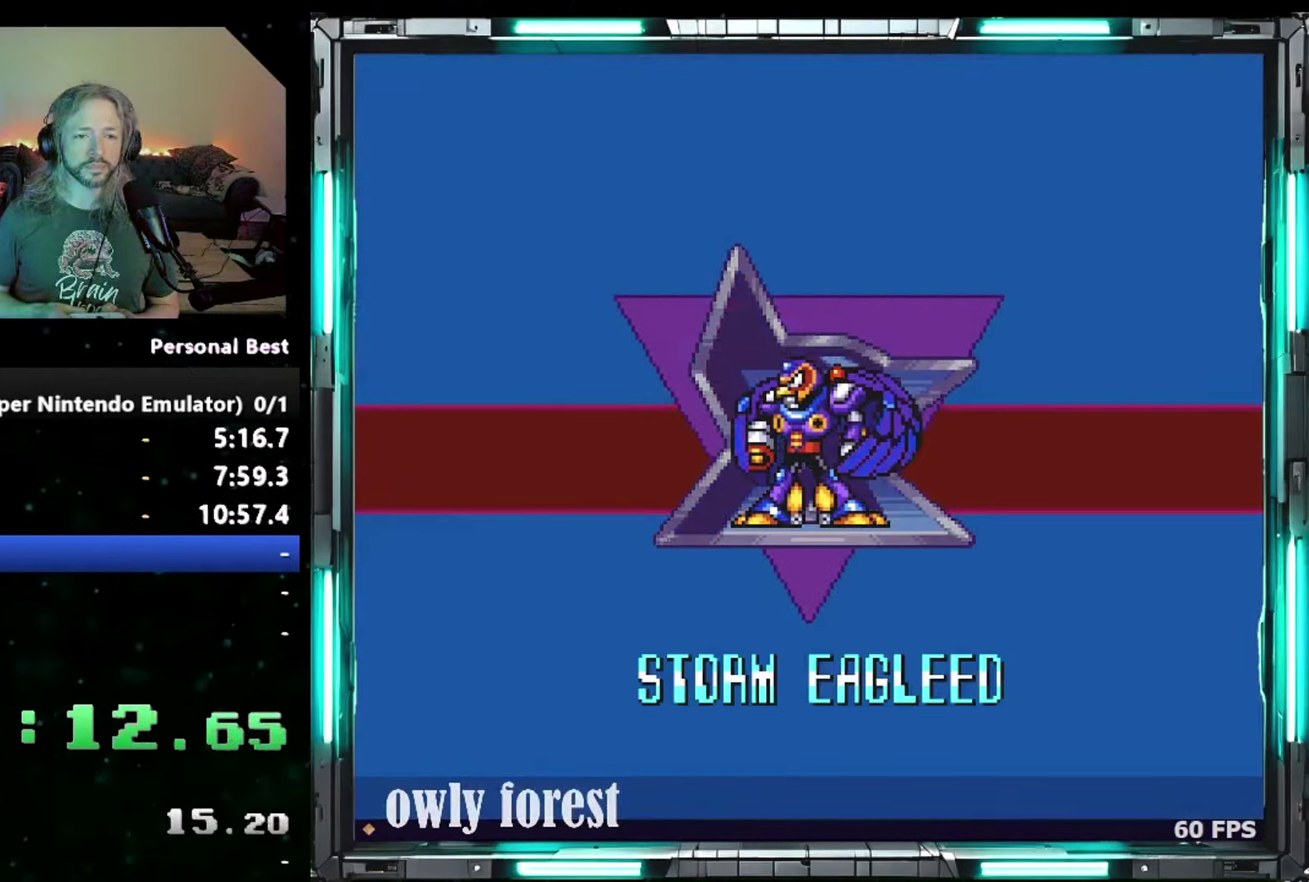
{"buttons": ["START"], "events": []}